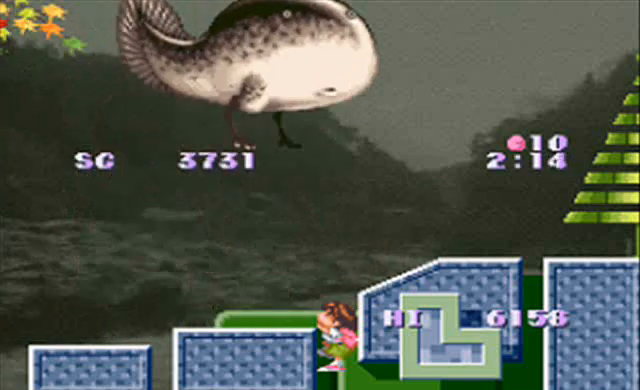
Gameplay with a controller (PlayStation layout); each line is a JSON object with the inputs held at the frame after it. "events" lists button and stick changes between this image and that frame as [ms after this image, input, new state], when the widget could be followed in between. Not read: DPAD_LEFT DPAD_RIGHT L3 R3 START.
{"buttons": ["DPAD_UP"], "events": [[200, "DPAD_UP", "down"]]}
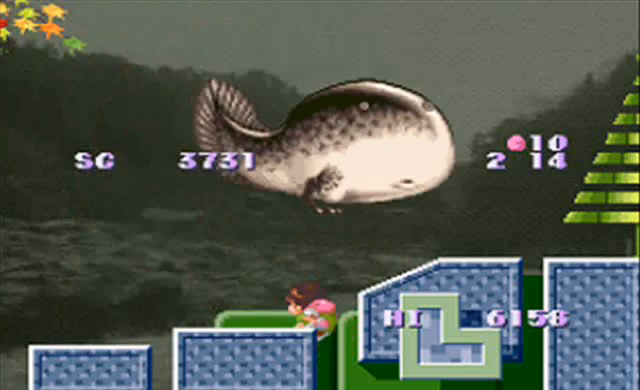
{"buttons": [], "events": [[200, "DPAD_UP", "up"]]}
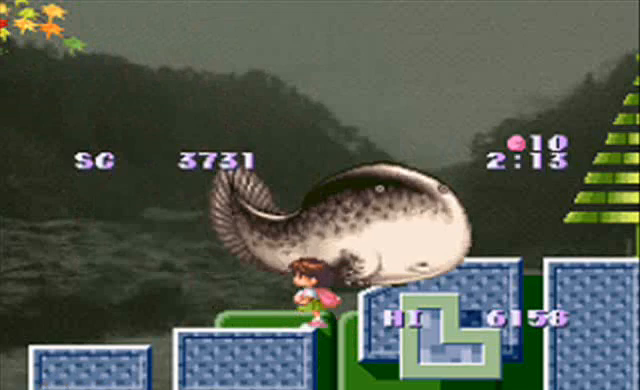
{"buttons": [], "events": []}
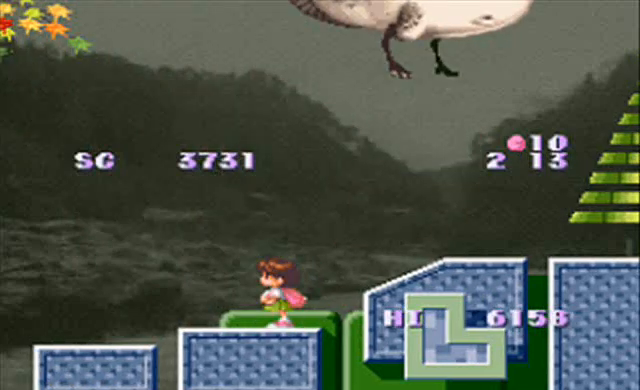
{"buttons": [], "events": [[200, "CROSS", "down"], [367, "CROSS", "up"]]}
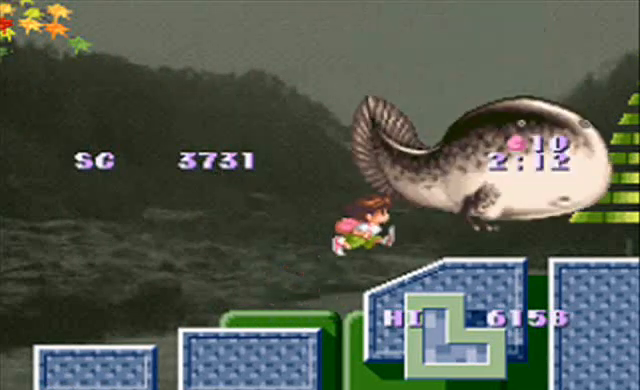
{"buttons": [], "events": []}
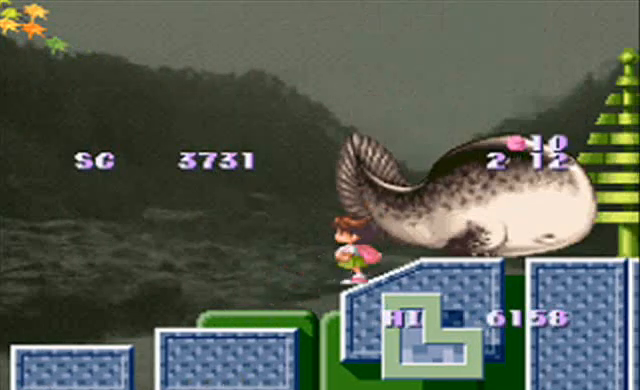
{"buttons": [], "events": []}
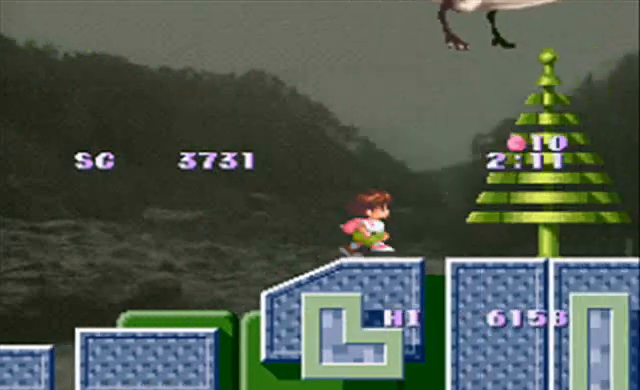
{"buttons": [], "events": []}
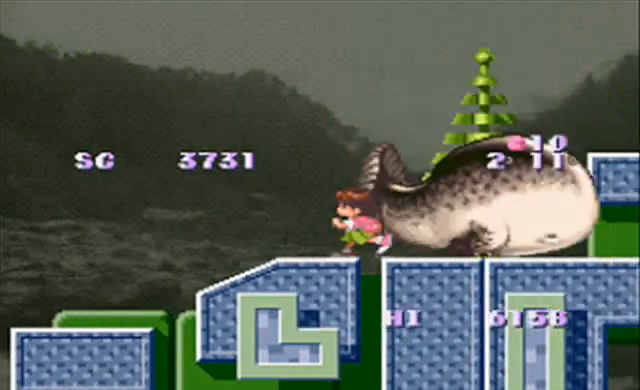
{"buttons": [], "events": []}
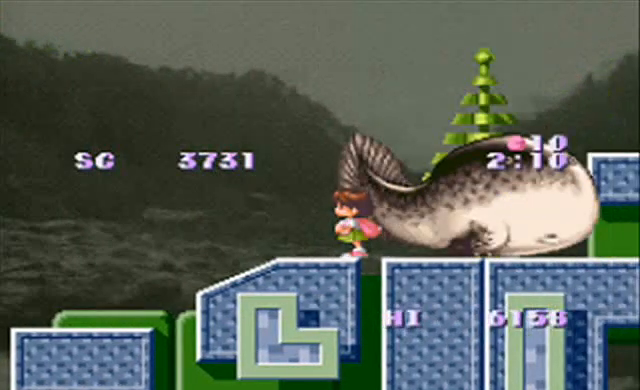
{"buttons": [], "events": []}
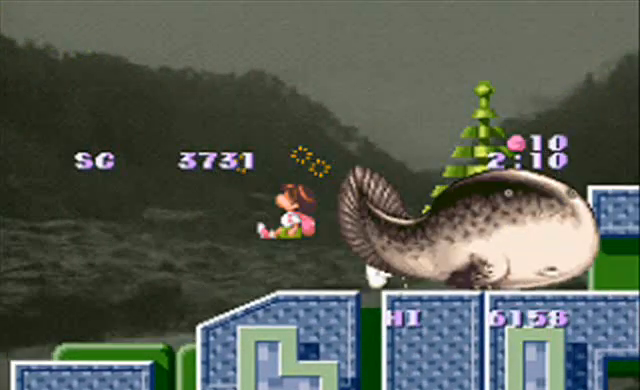
{"buttons": ["DPAD_DOWN"], "events": [[33, "DPAD_DOWN", "down"]]}
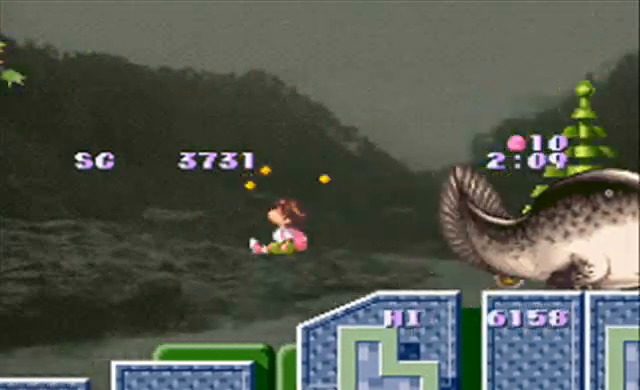
{"buttons": [], "events": [[100, "CIRCLE", "down"], [200, "DPAD_DOWN", "up"], [367, "CIRCLE", "up"]]}
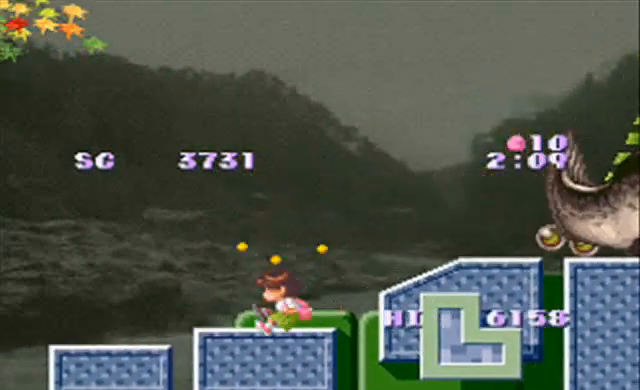
{"buttons": [], "events": []}
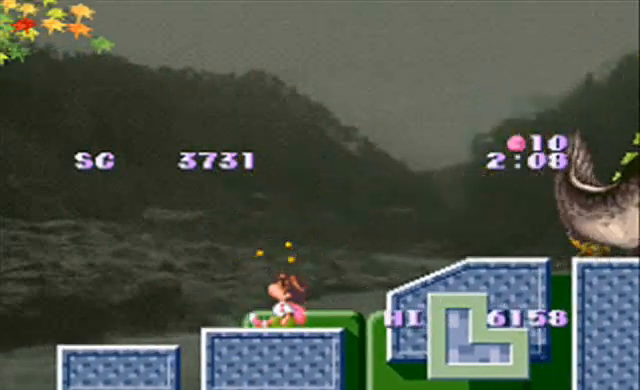
{"buttons": [], "events": []}
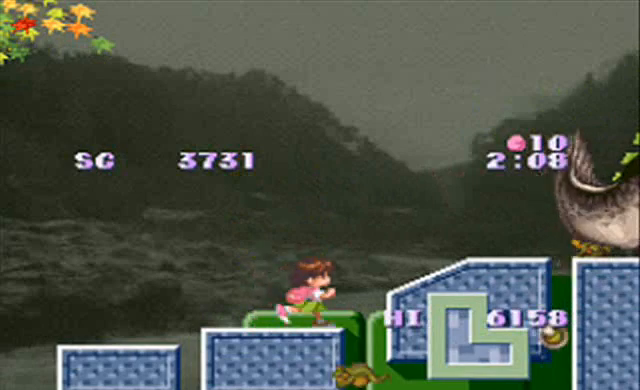
{"buttons": ["CIRCLE"], "events": [[100, "CROSS", "down"], [267, "CROSS", "up"], [433, "CIRCLE", "down"]]}
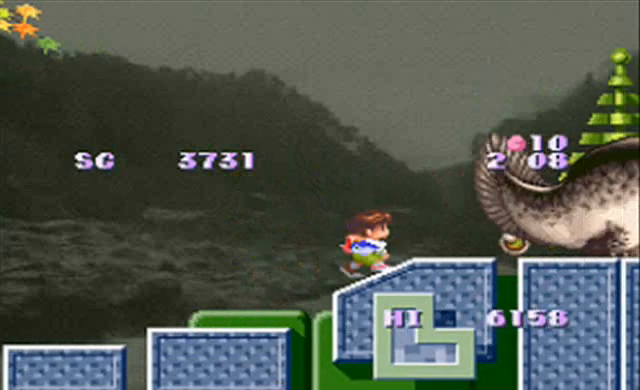
{"buttons": ["CIRCLE", "DPAD_DOWN"], "events": [[200, "DPAD_DOWN", "down"]]}
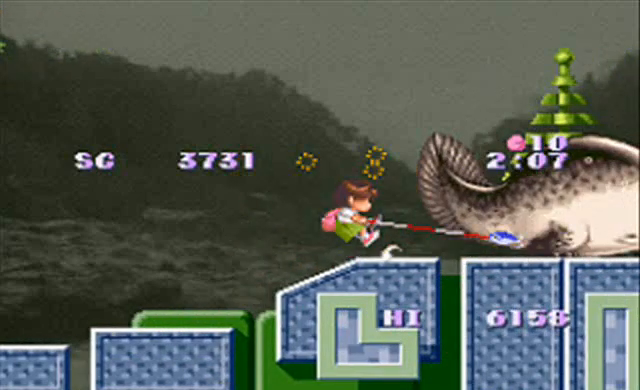
{"buttons": ["CIRCLE", "DPAD_DOWN"], "events": [[100, "CIRCLE", "up"], [100, "DPAD_DOWN", "up"], [367, "DPAD_DOWN", "down"], [433, "CIRCLE", "down"]]}
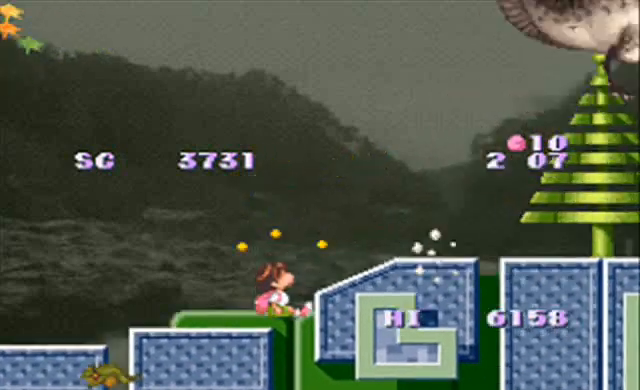
{"buttons": ["CIRCLE"], "events": [[267, "DPAD_DOWN", "up"]]}
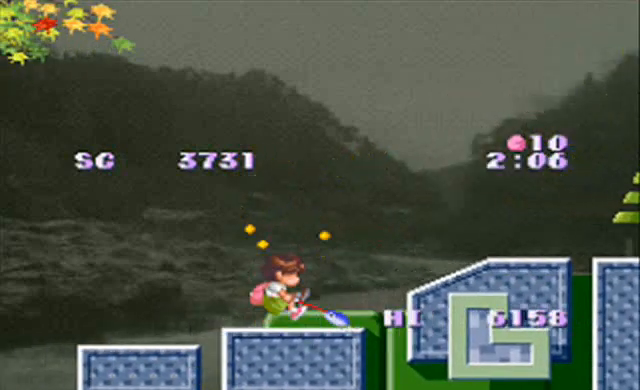
{"buttons": [], "events": [[367, "CIRCLE", "up"]]}
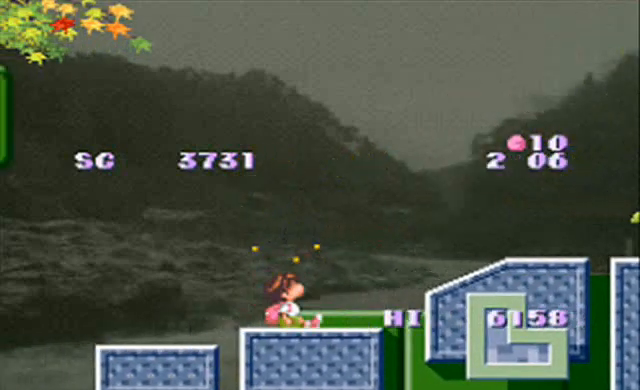
{"buttons": [], "events": []}
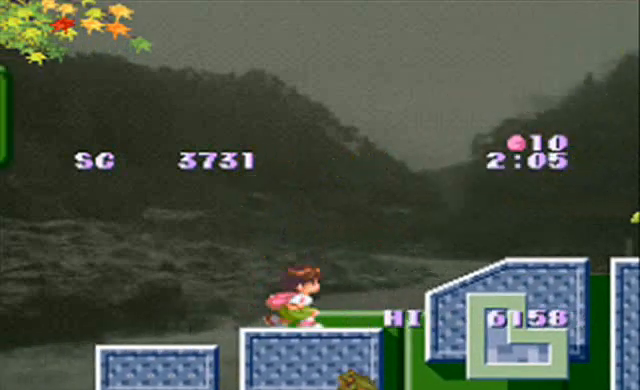
{"buttons": [], "events": []}
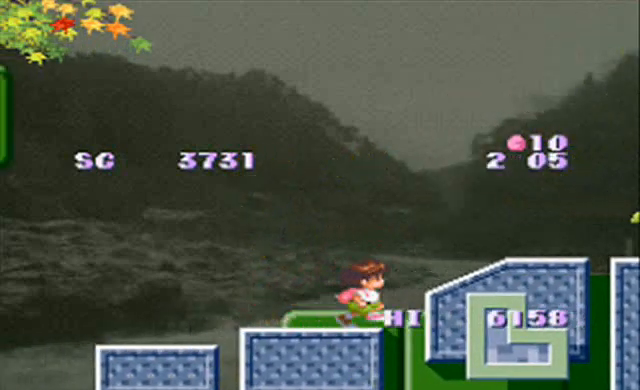
{"buttons": [], "events": []}
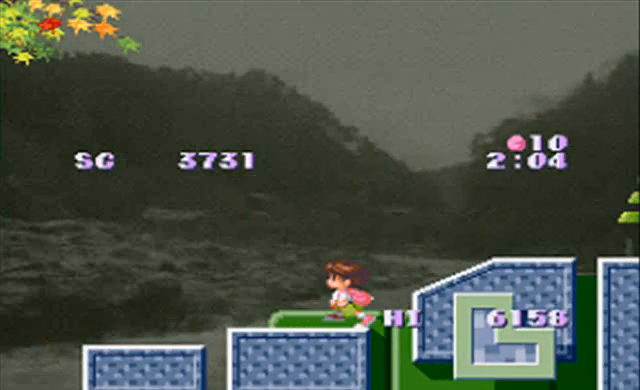
{"buttons": [], "events": []}
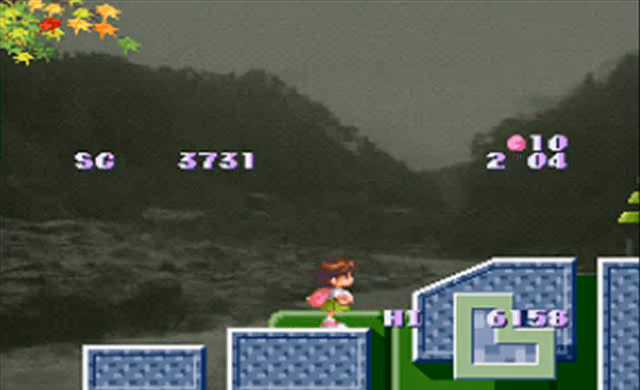
{"buttons": [], "events": []}
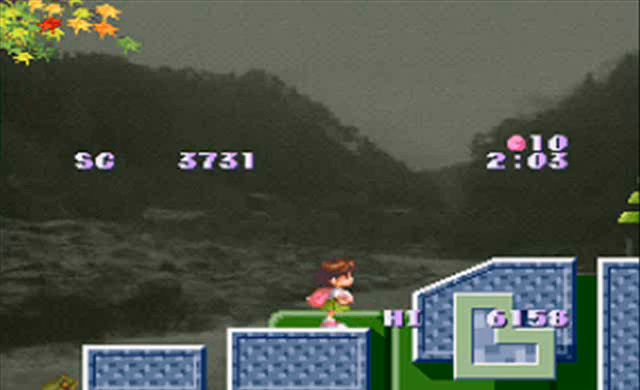
{"buttons": [], "events": []}
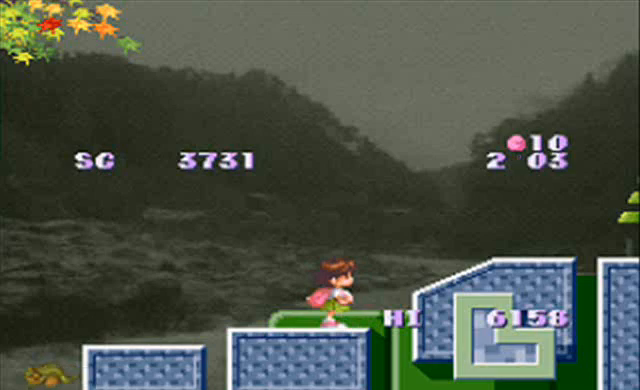
{"buttons": ["CIRCLE"], "events": [[33, "CIRCLE", "down"]]}
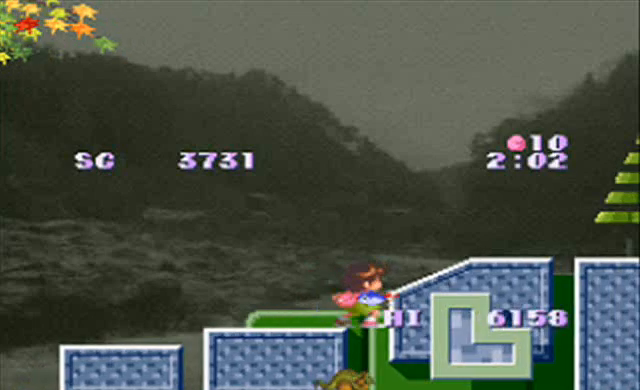
{"buttons": ["CIRCLE"], "events": []}
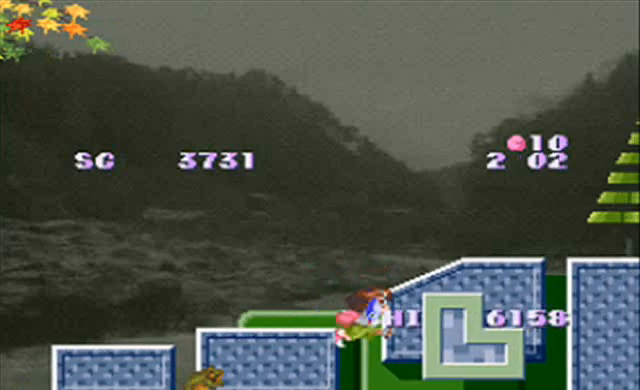
{"buttons": ["CIRCLE", "DPAD_DOWN"], "events": [[100, "DPAD_DOWN", "down"]]}
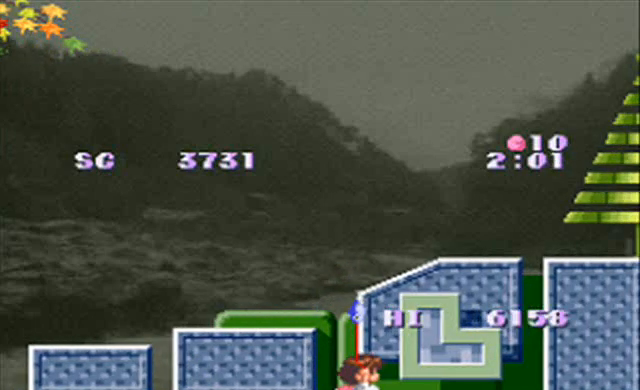
{"buttons": ["CIRCLE"], "events": [[33, "DPAD_DOWN", "up"]]}
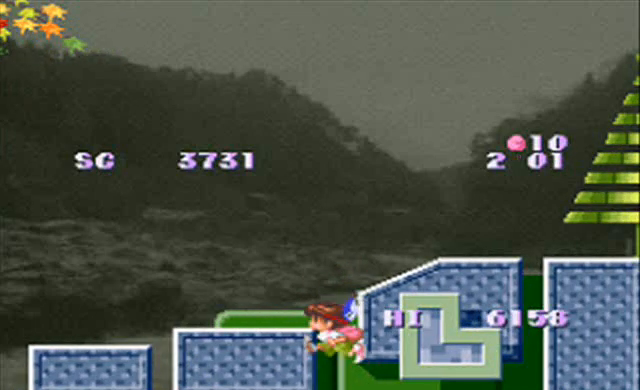
{"buttons": ["CIRCLE"], "events": []}